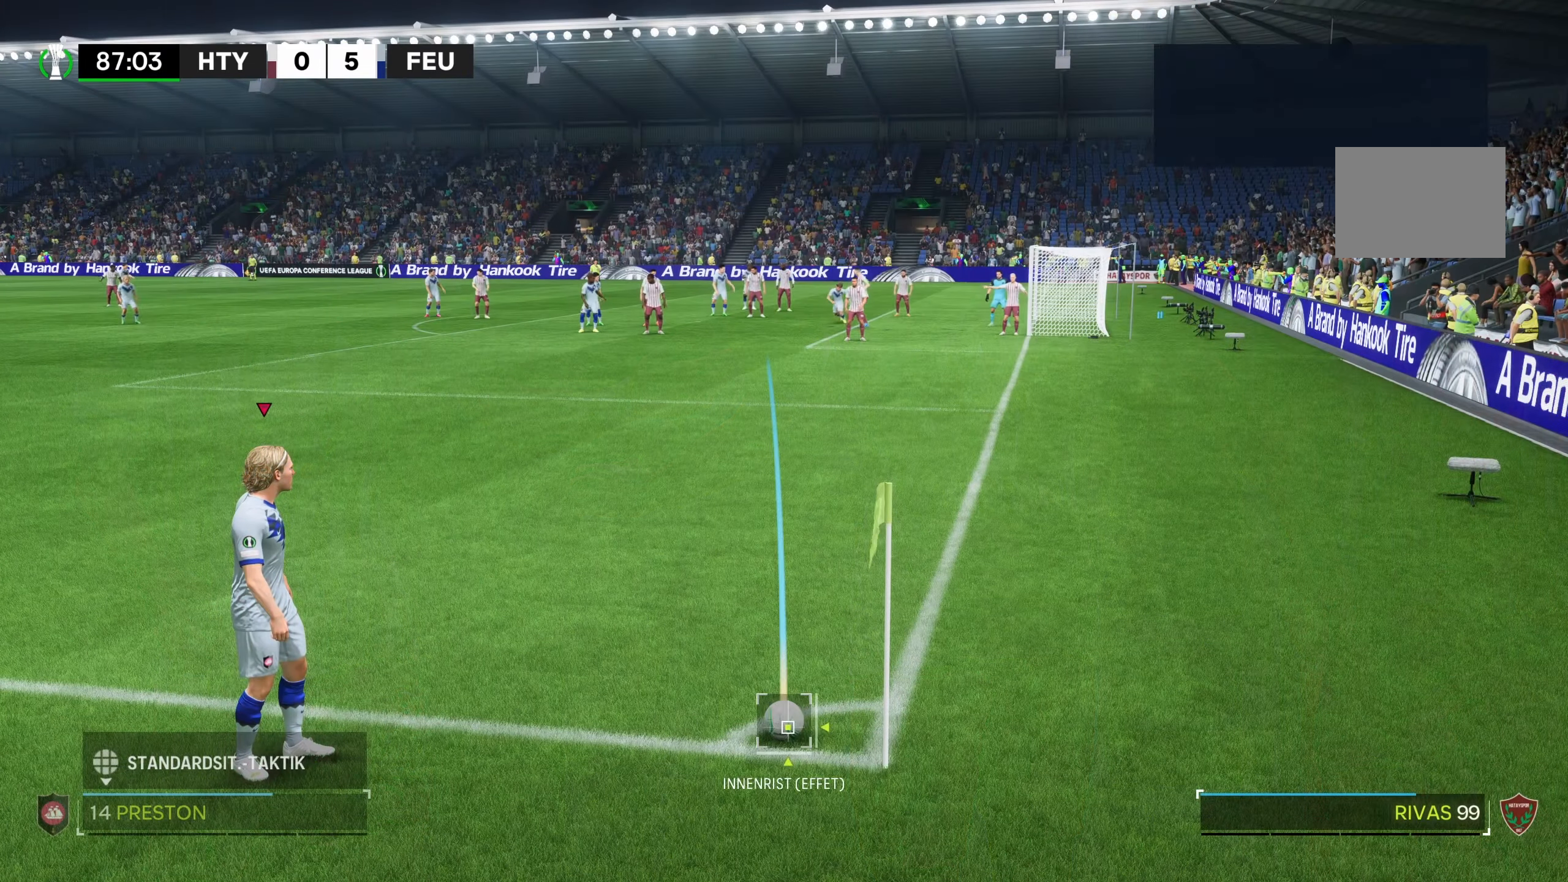
Gameplay with a controller (Xbox layout); each line is a JSON object with the inputs held at the frame after it. "events" lists button and stick changes between this image and that frame as [ms after this image, input, new state], when the widget could be followed in between. Not read: L3 R3.
{"buttons": [], "left_stick": "left", "right_stick": "center", "events": [[134, "left_stick", "left"]]}
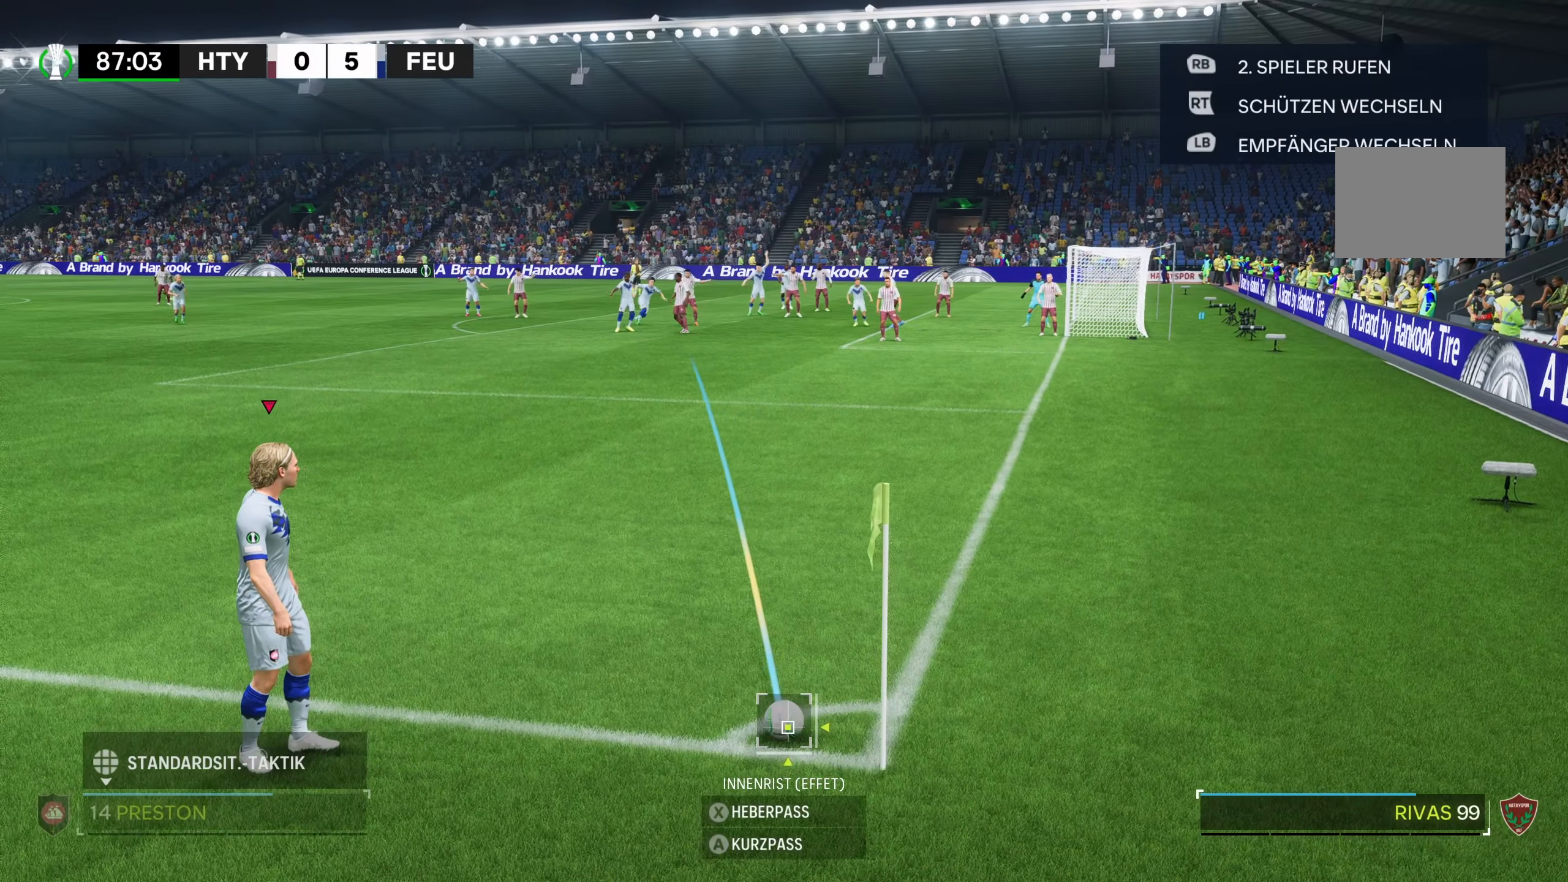
{"buttons": [], "left_stick": "center", "right_stick": "center", "events": [[367, "left_stick", "center"]]}
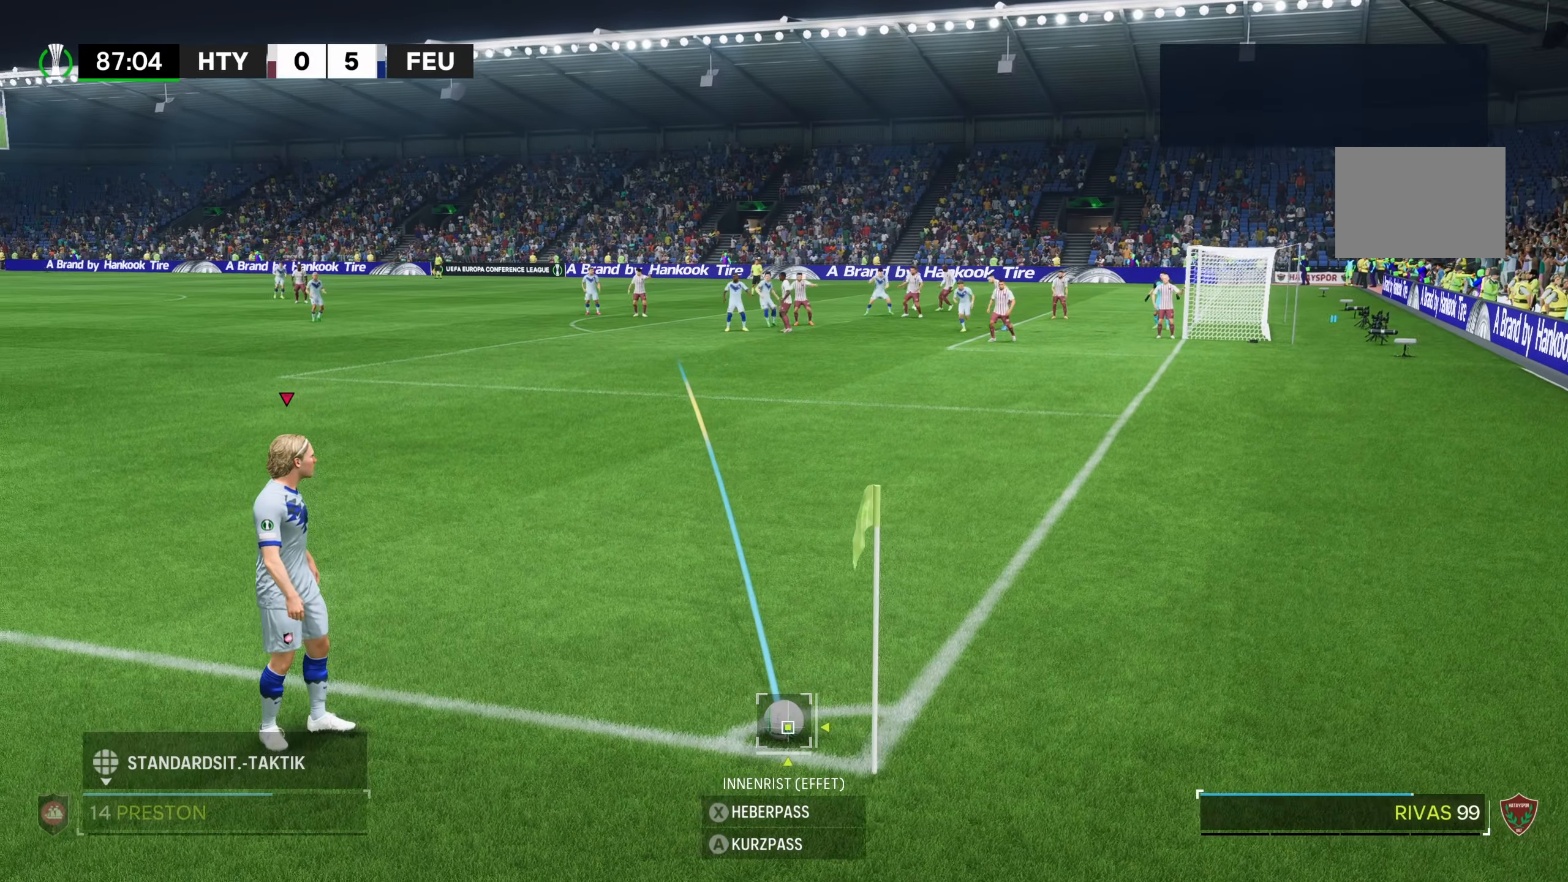
{"buttons": [], "left_stick": "center", "right_stick": "center", "events": []}
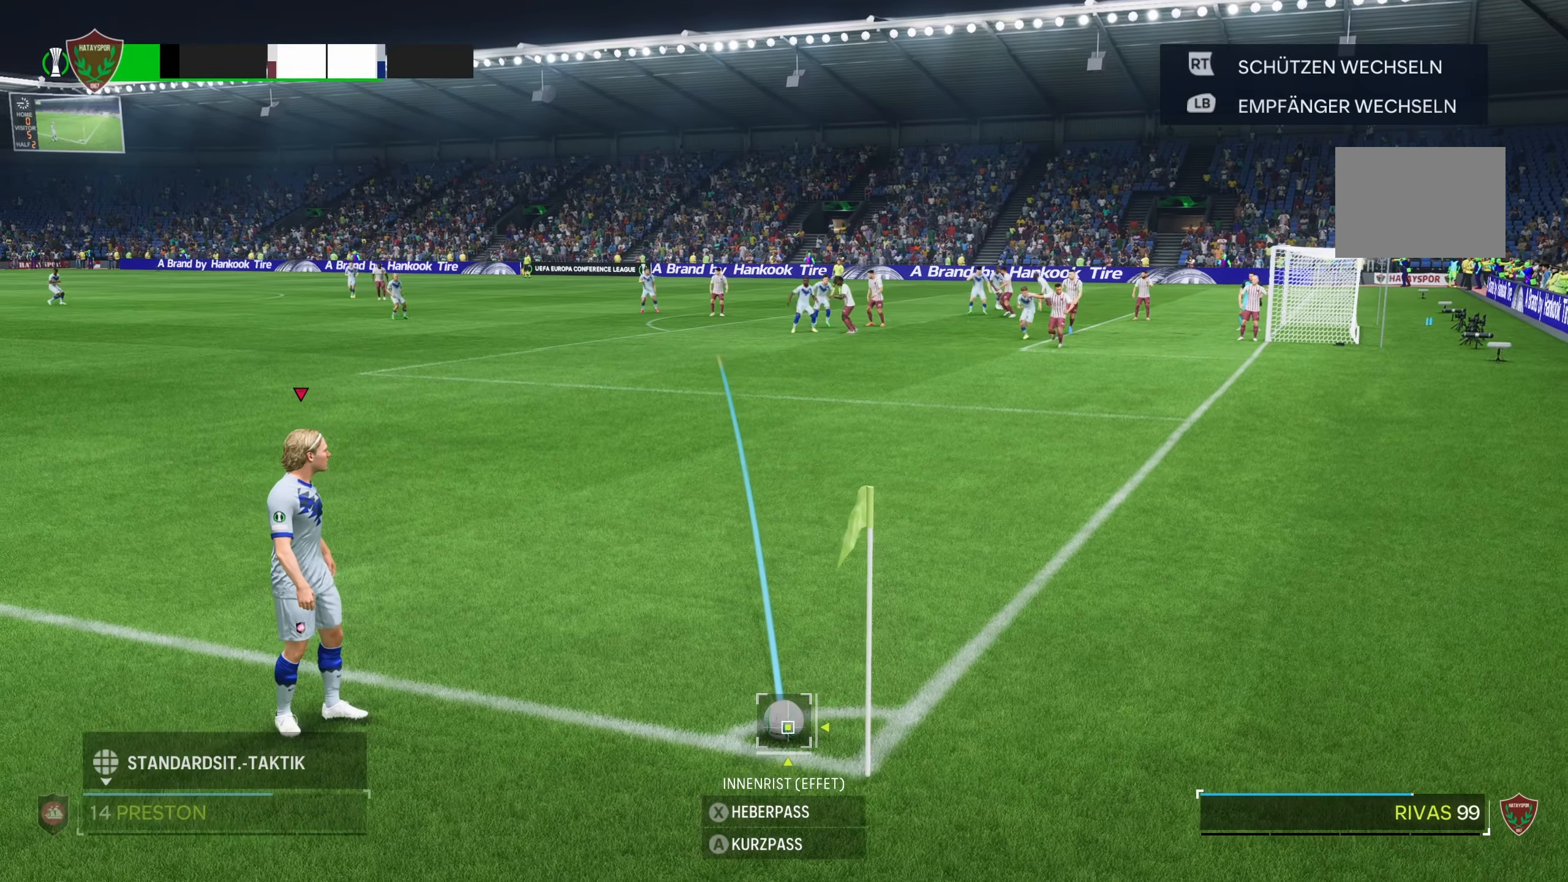
{"buttons": [], "left_stick": "center", "right_stick": "center", "events": []}
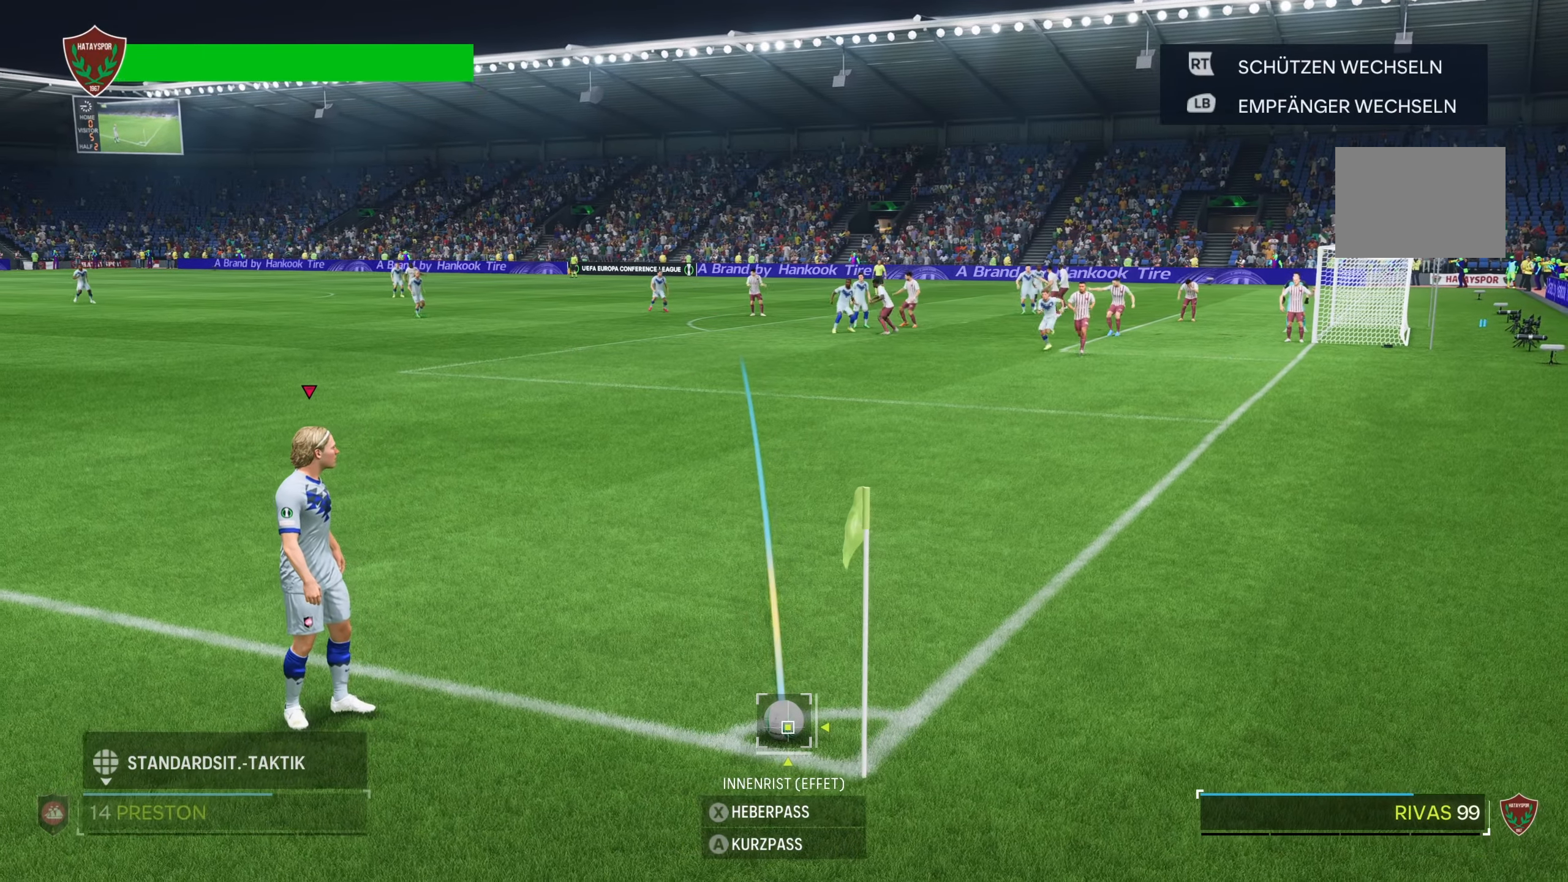
{"buttons": [], "left_stick": "center", "right_stick": "center", "events": []}
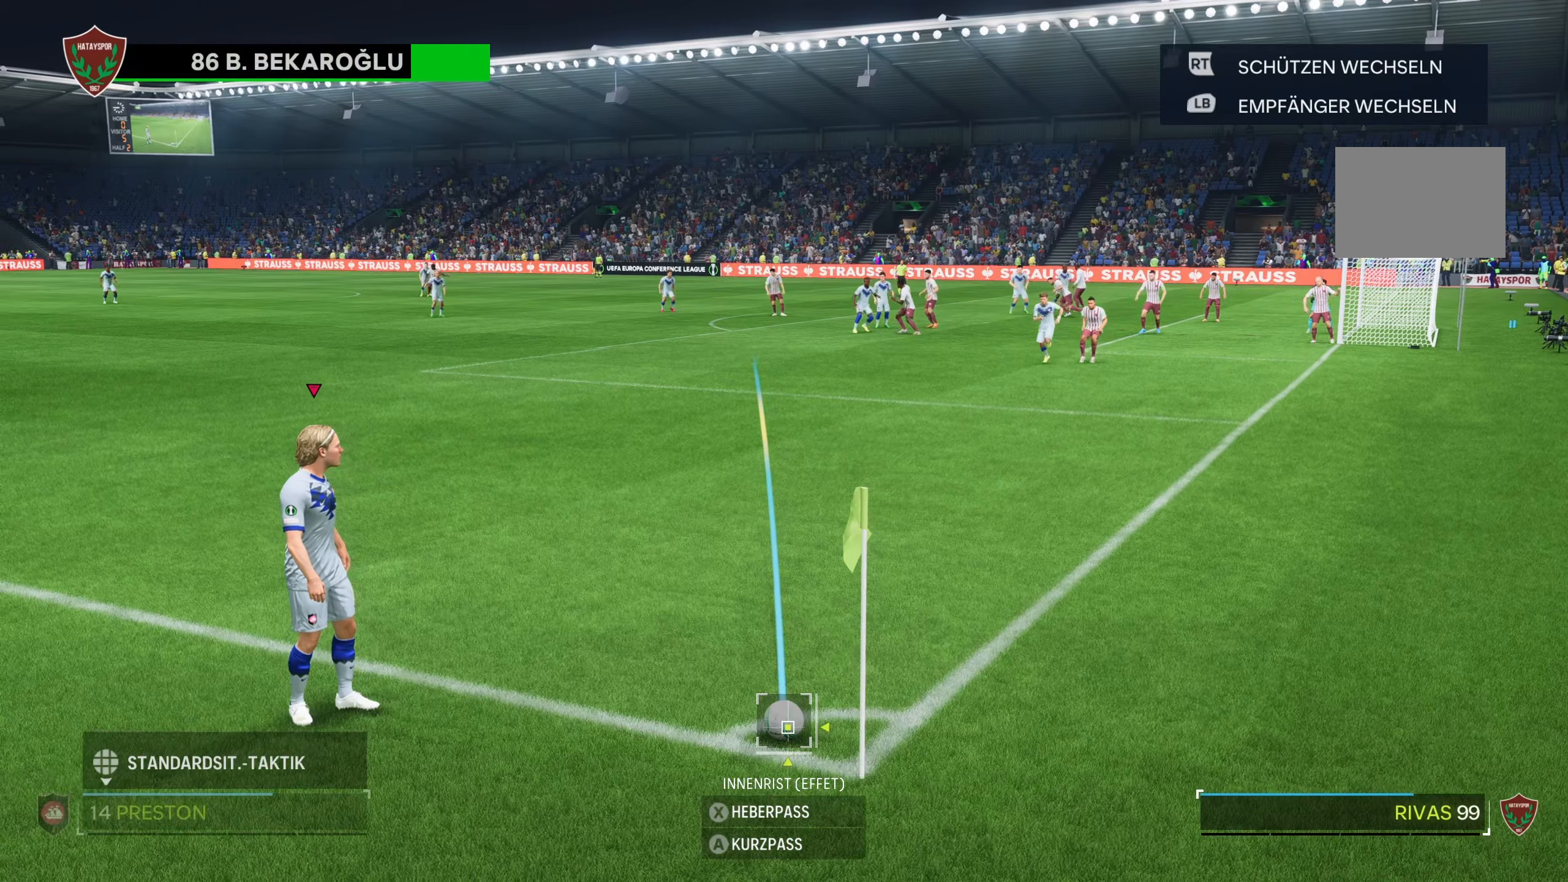
{"buttons": [], "left_stick": "center", "right_stick": "center", "events": []}
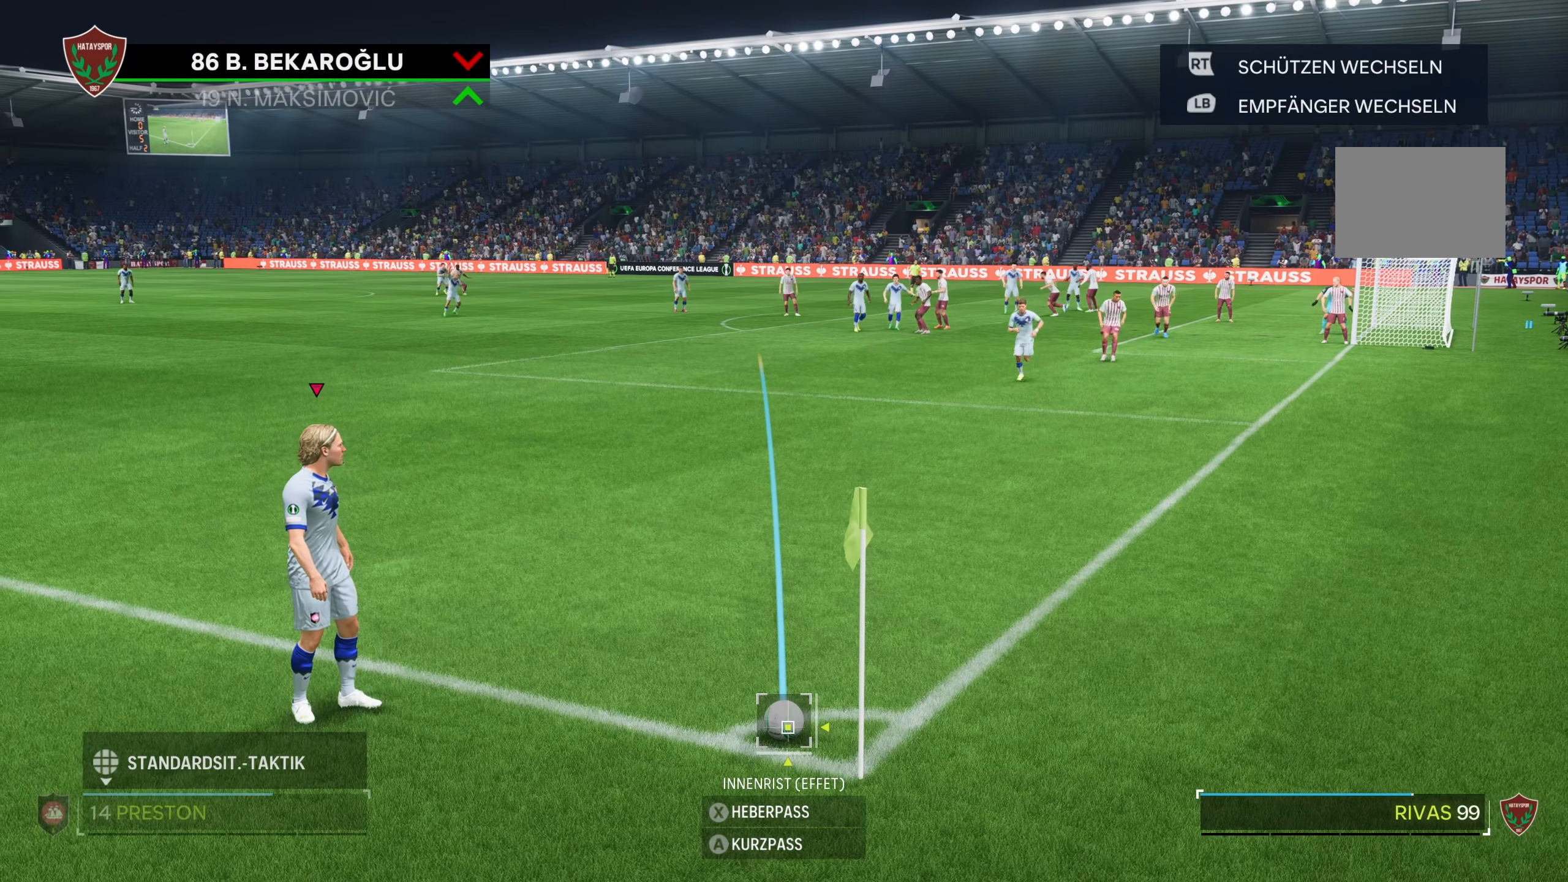
{"buttons": [], "left_stick": "left", "right_stick": "center", "events": [[366, "left_stick", "left"]]}
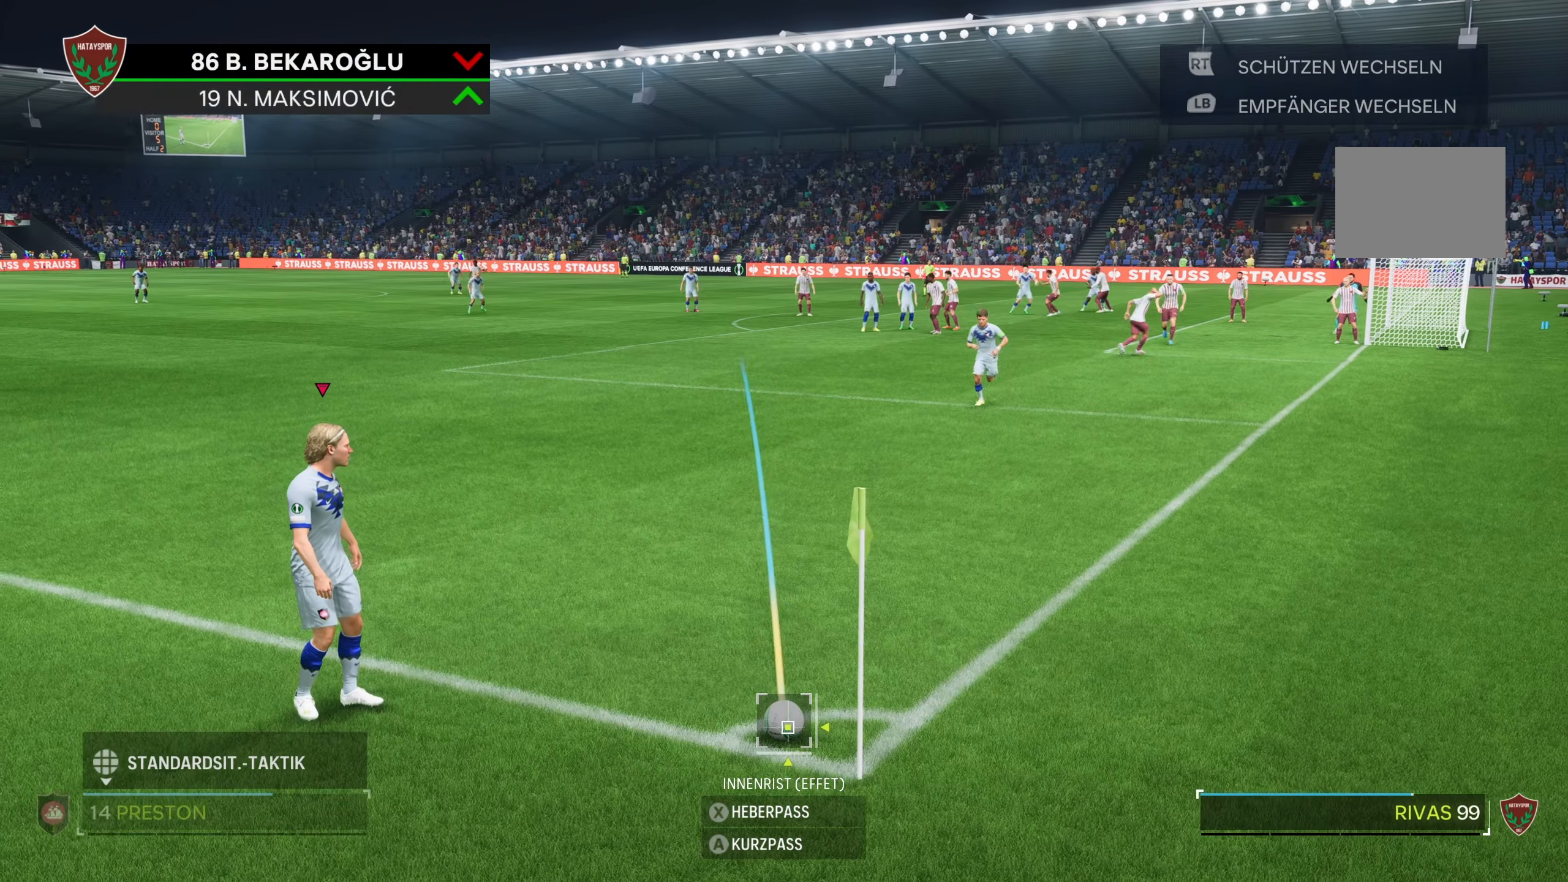
{"buttons": [], "left_stick": "center", "right_stick": "center", "events": [[33, "left_stick", "center"]]}
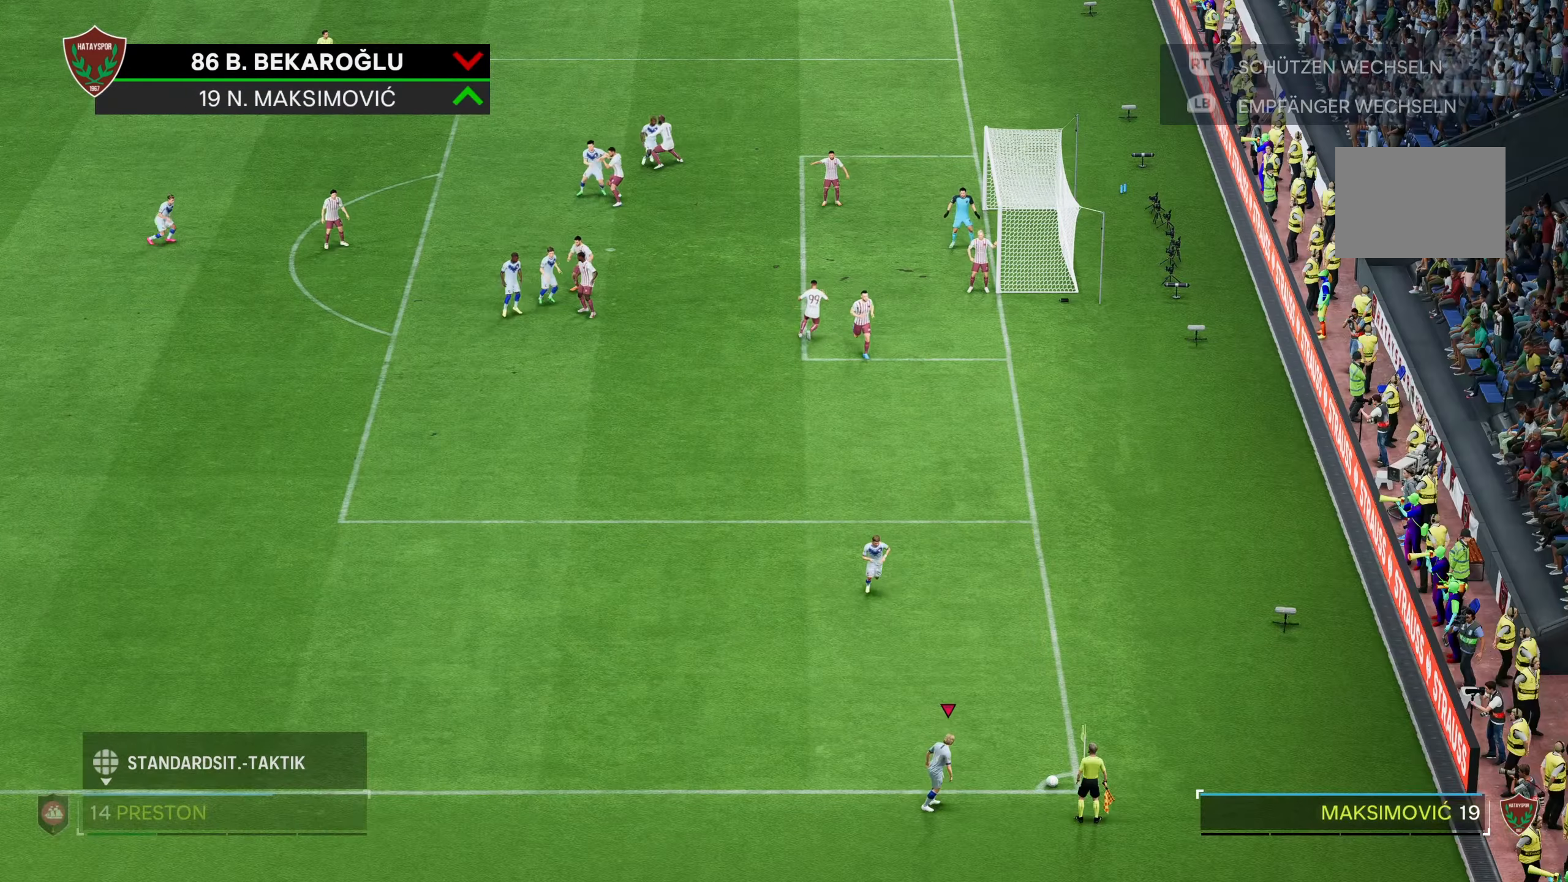
{"buttons": [], "left_stick": "center", "right_stick": "center", "events": []}
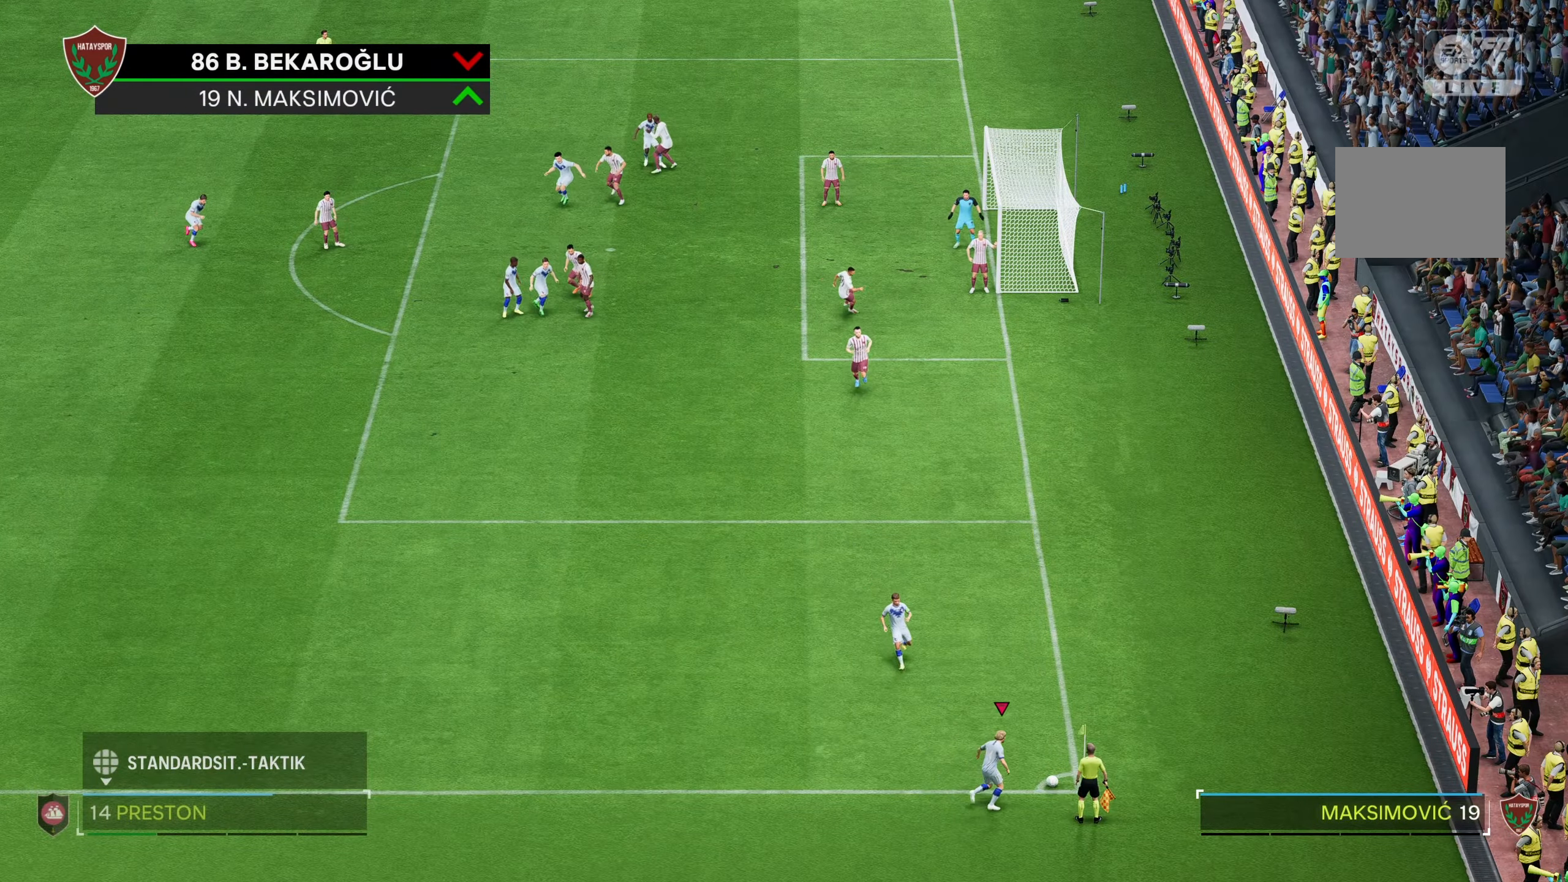
{"buttons": [], "left_stick": "up-left", "right_stick": "center", "events": [[116, "left_stick", "left"], [166, "left_stick", "up-left"]]}
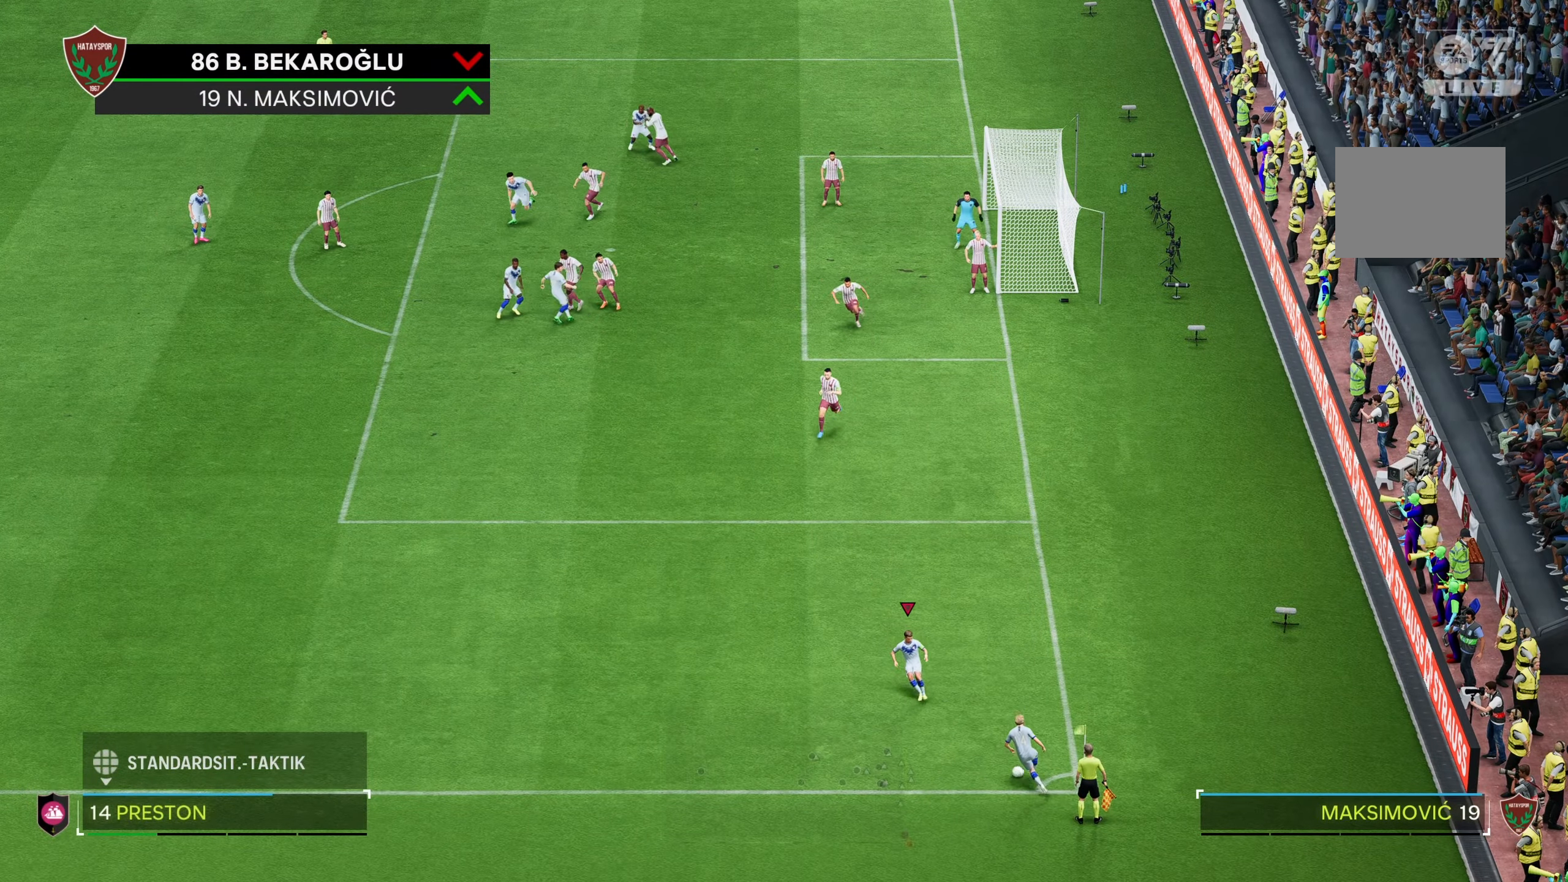
{"buttons": [], "left_stick": "up-left", "right_stick": "center", "events": []}
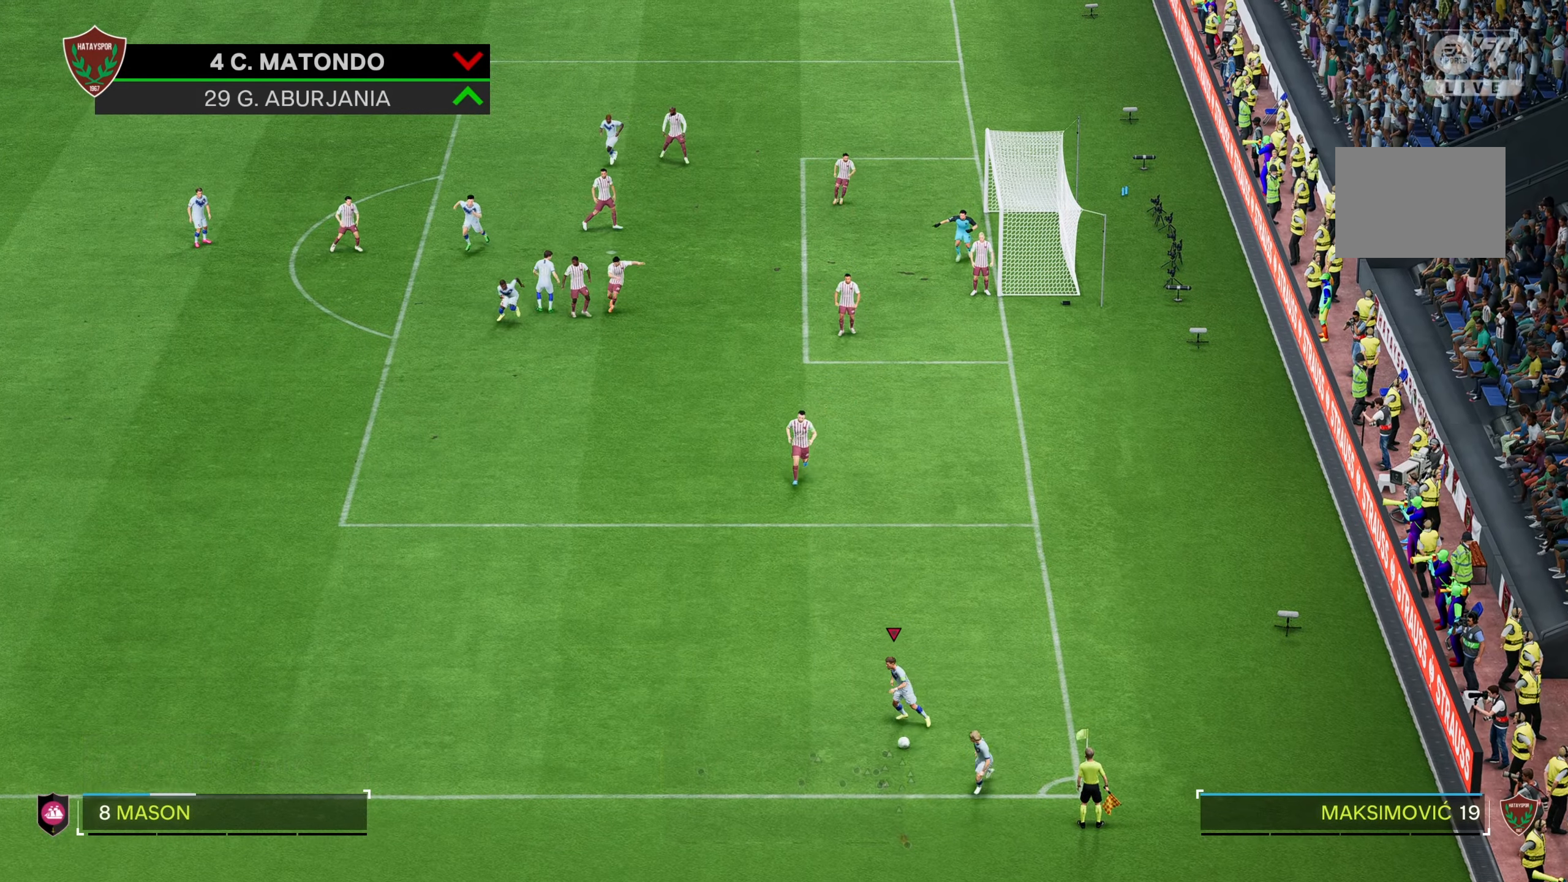
{"buttons": [], "left_stick": "up-left", "right_stick": "center", "events": []}
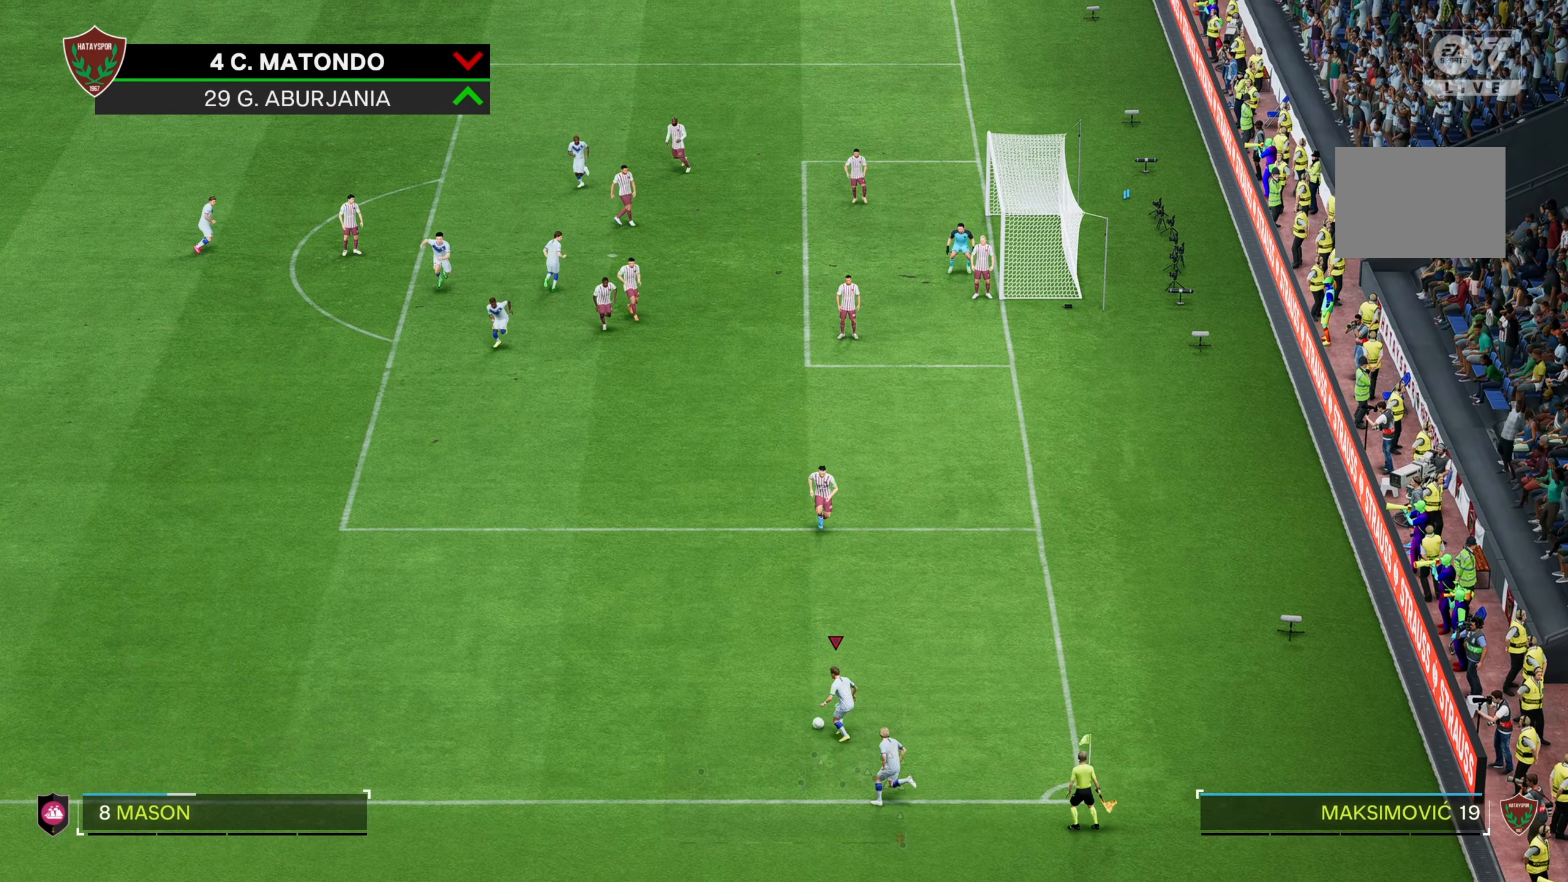
{"buttons": [], "left_stick": "up-left", "right_stick": "center", "events": []}
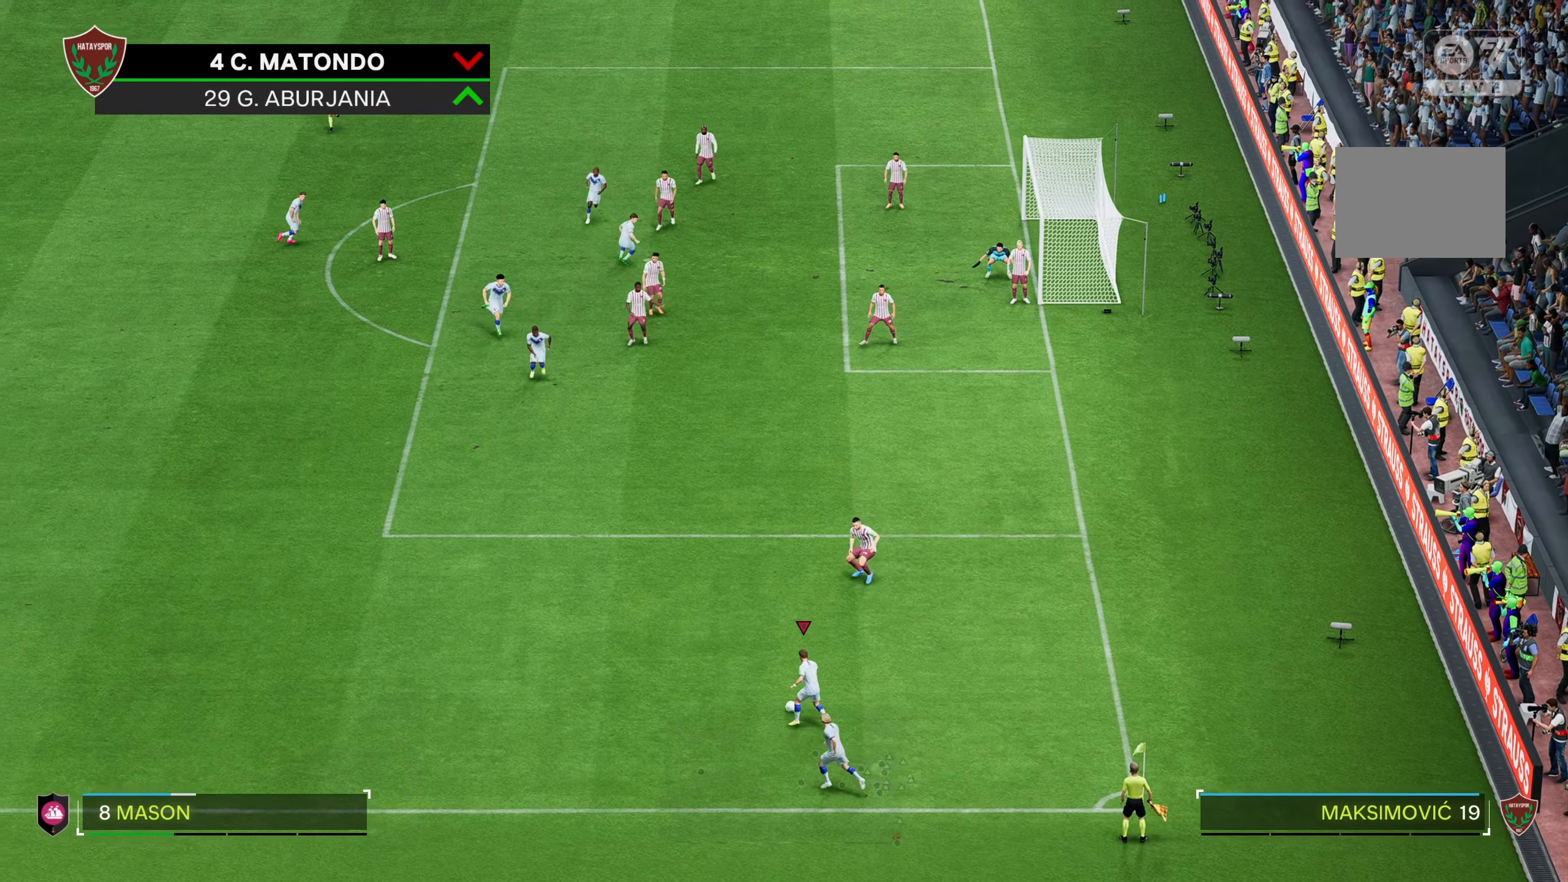
{"buttons": [], "left_stick": "center", "right_stick": "center", "events": [[16, "left_stick", "center"]]}
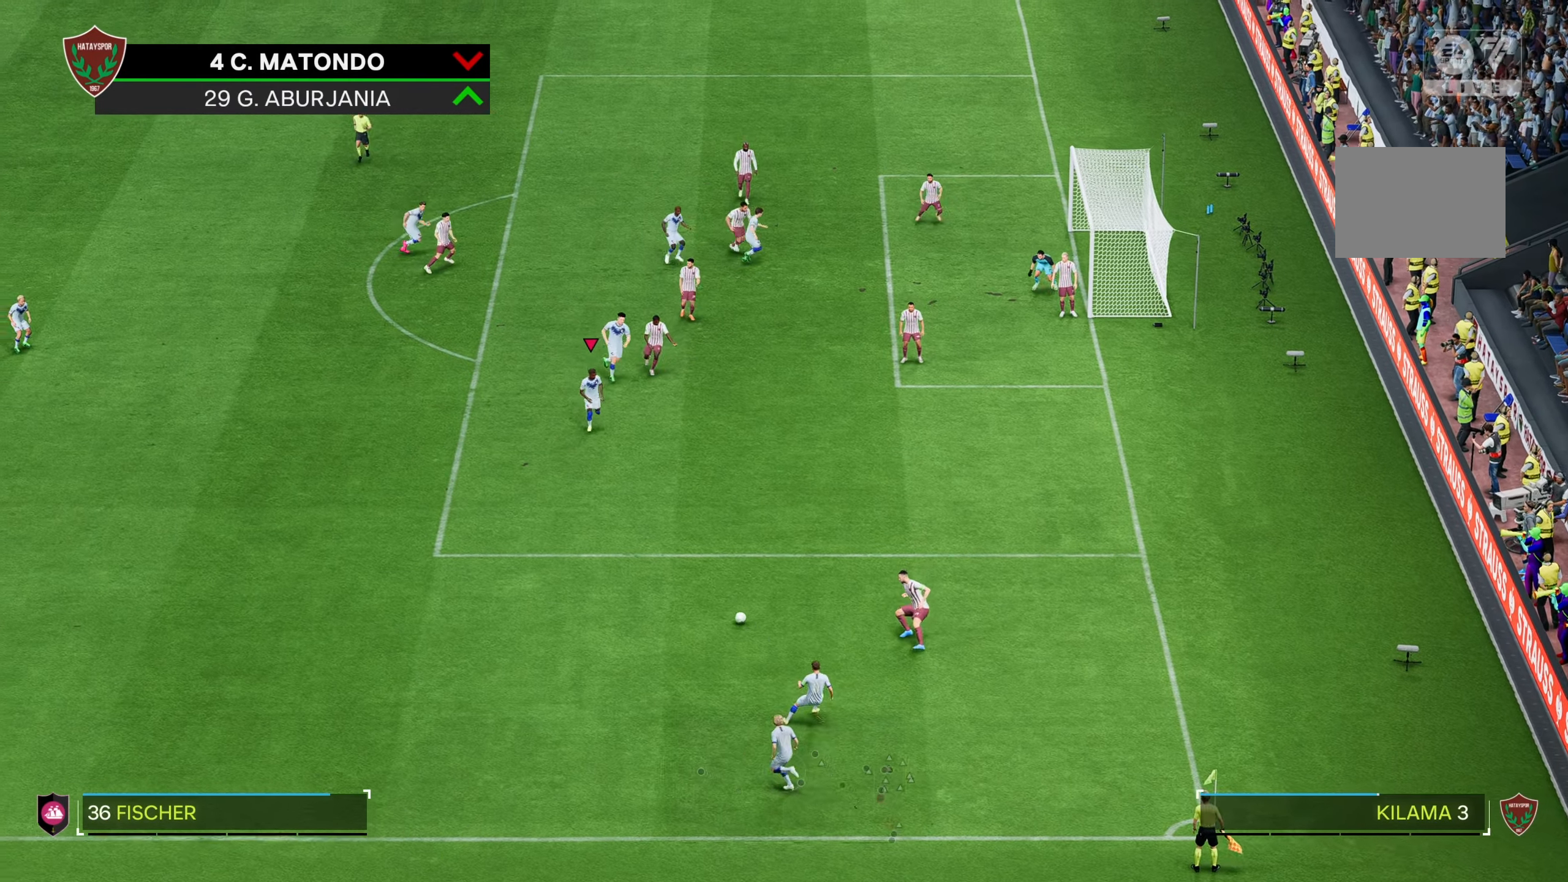
{"buttons": [], "left_stick": "right", "right_stick": "center", "events": [[250, "left_stick", "right"]]}
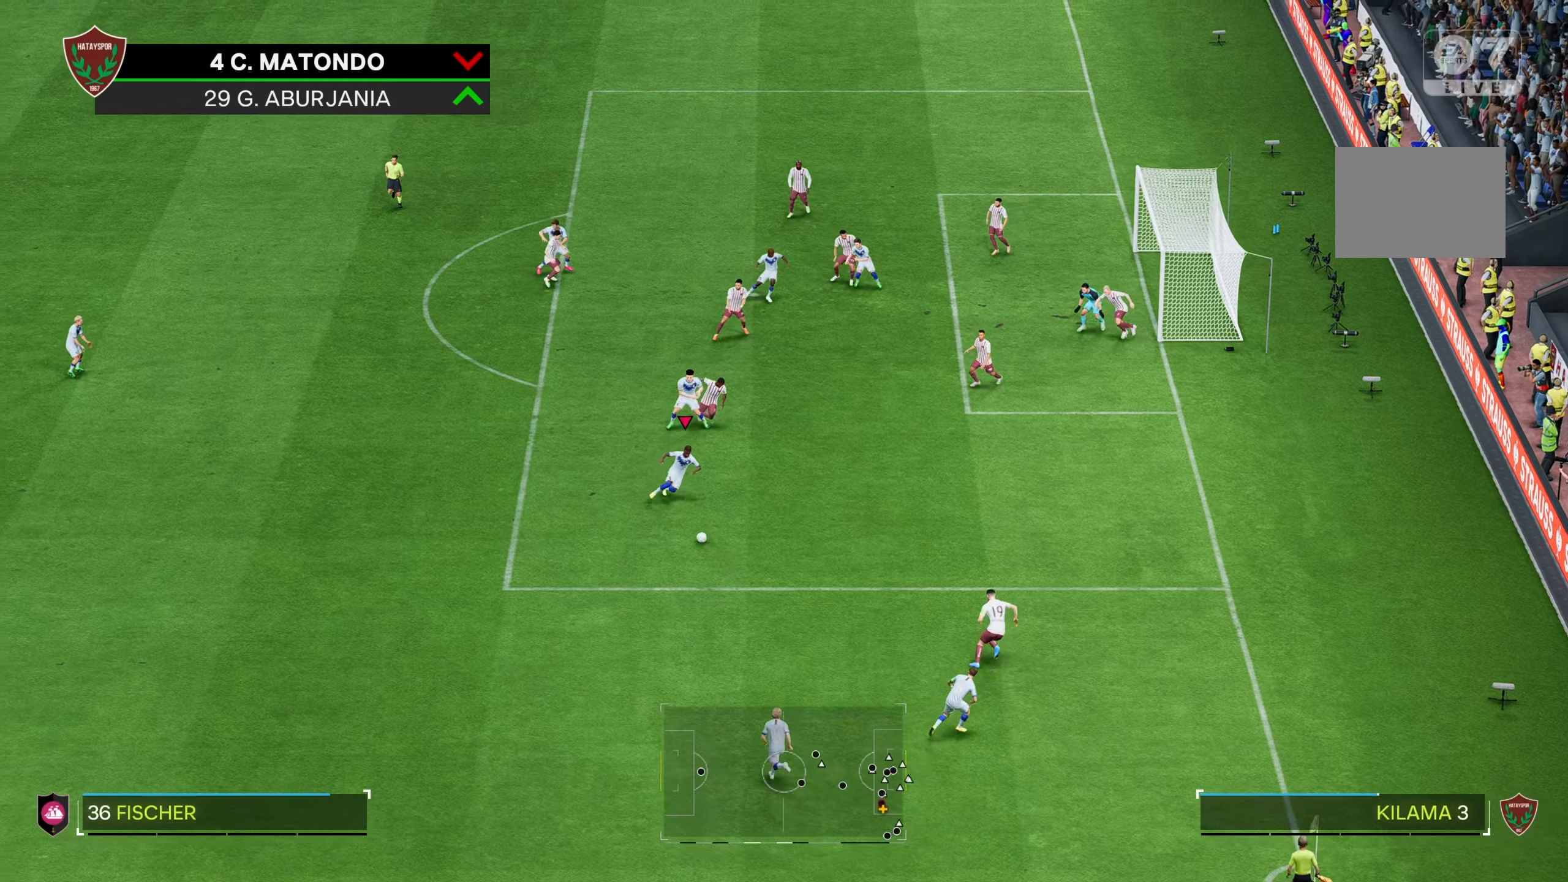
{"buttons": [], "left_stick": "right", "right_stick": "center", "events": []}
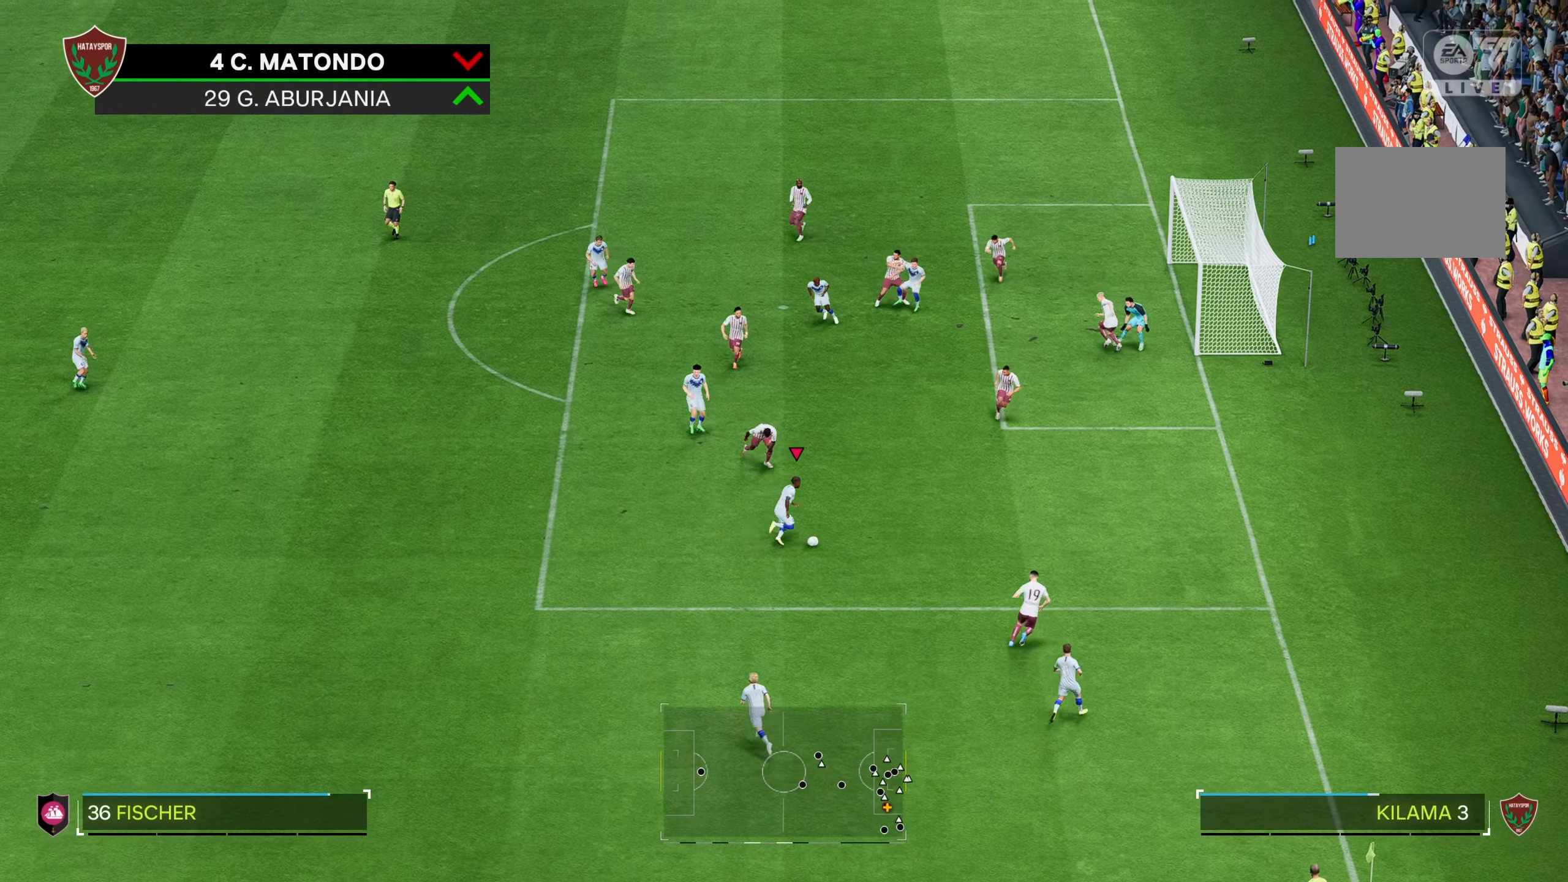
{"buttons": [], "left_stick": "up-right", "right_stick": "center", "events": [[333, "left_stick", "up-right"]]}
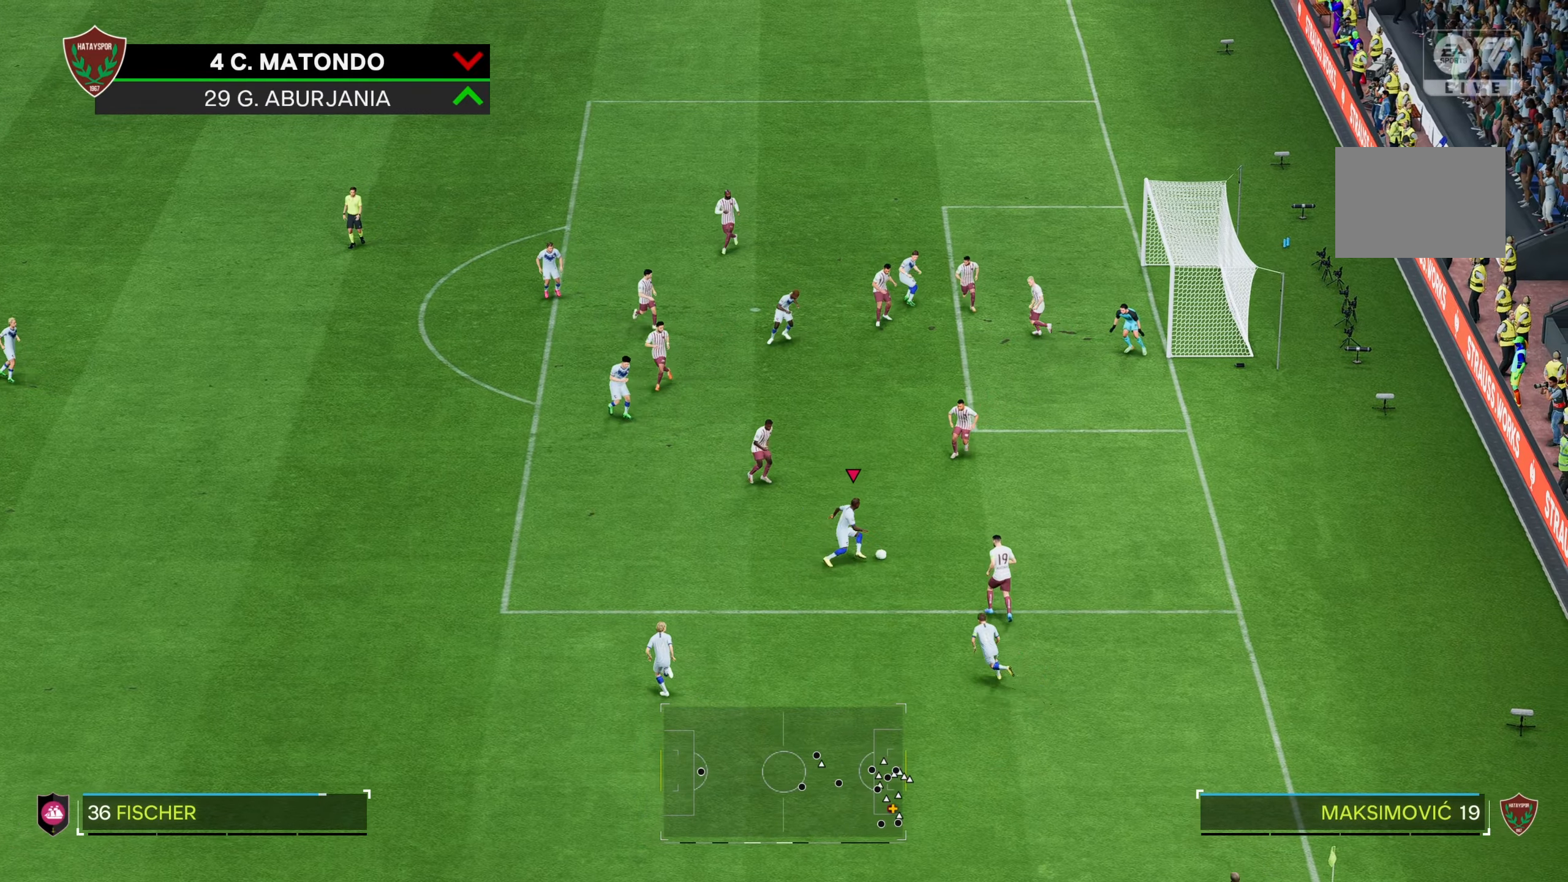
{"buttons": [], "left_stick": "center", "right_stick": "center", "events": [[150, "left_stick", "up"], [483, "left_stick", "center"]]}
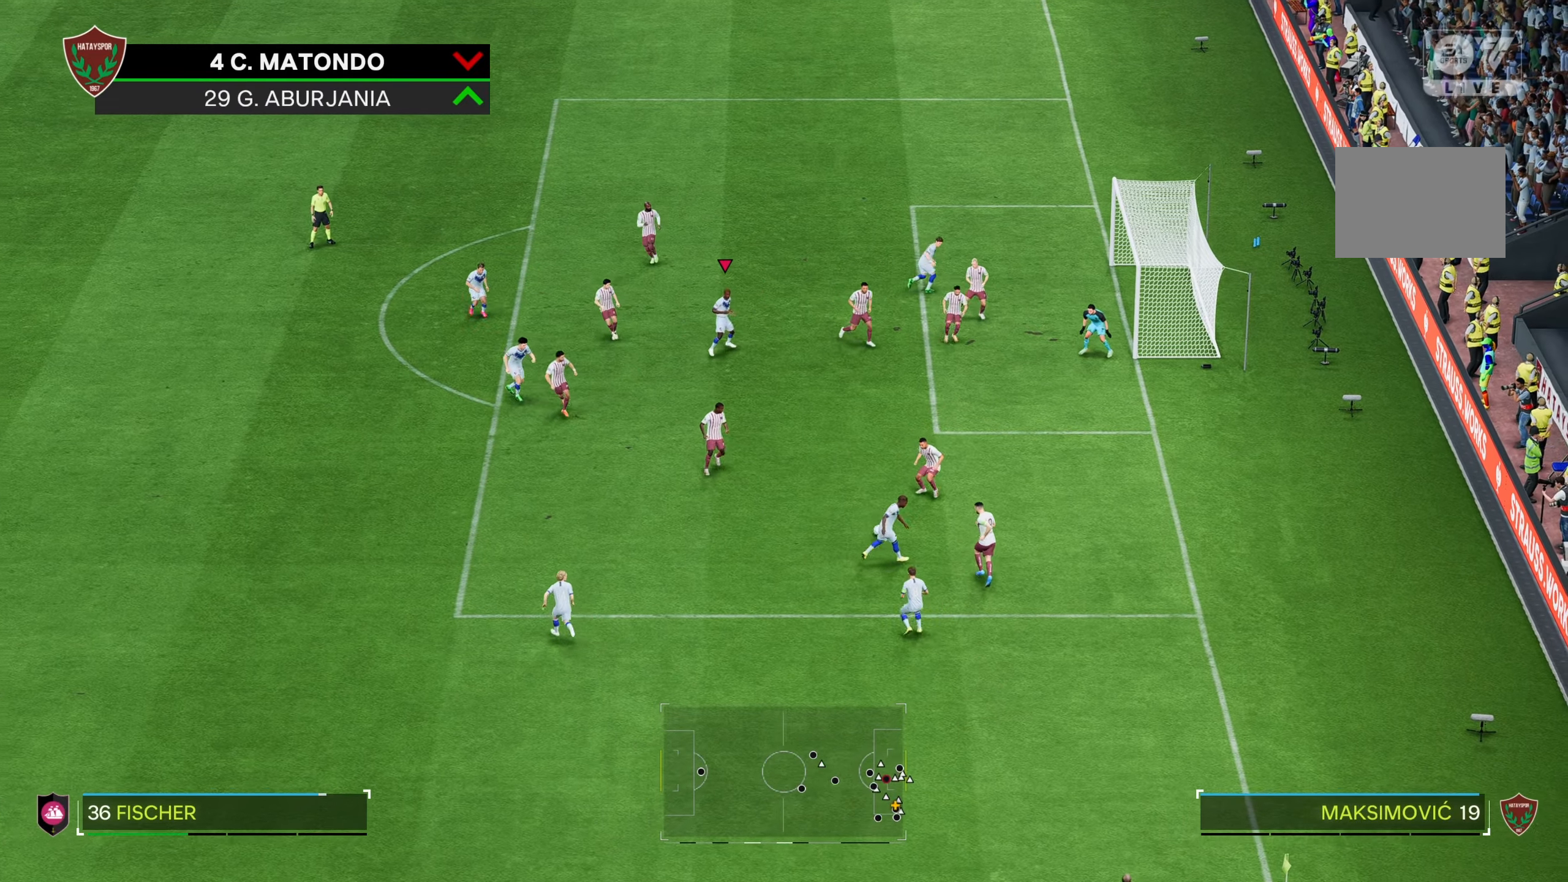
{"buttons": [], "left_stick": "right", "right_stick": "center", "events": [[500, "left_stick", "right"]]}
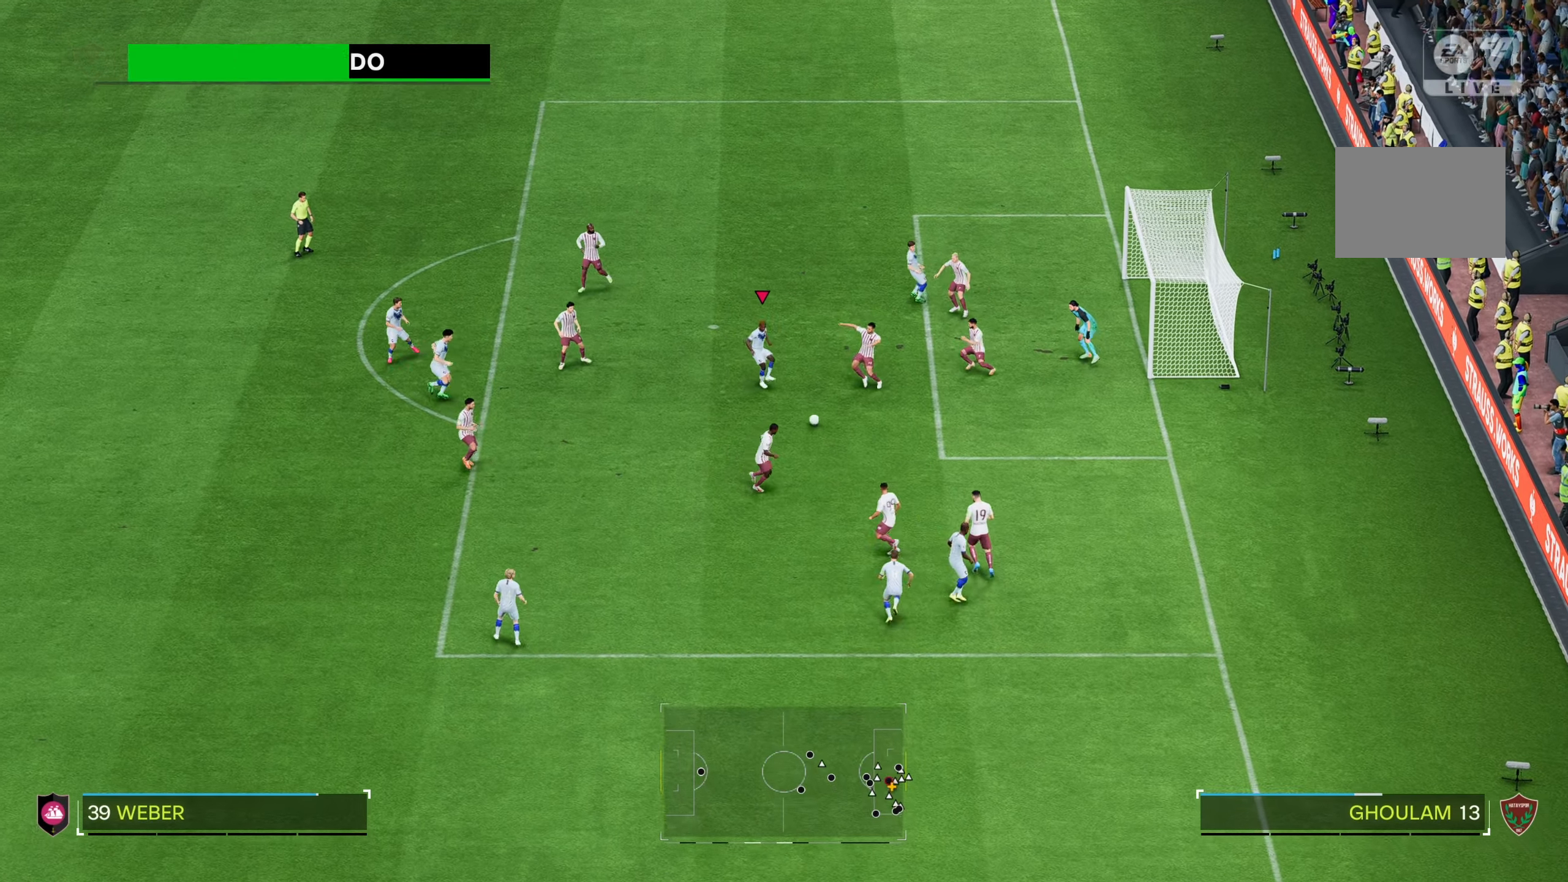
{"buttons": [], "left_stick": "right", "right_stick": "center", "events": [[17, "B", "down"], [83, "B", "up"], [83, "left_stick", "down-right"], [183, "left_stick", "right"]]}
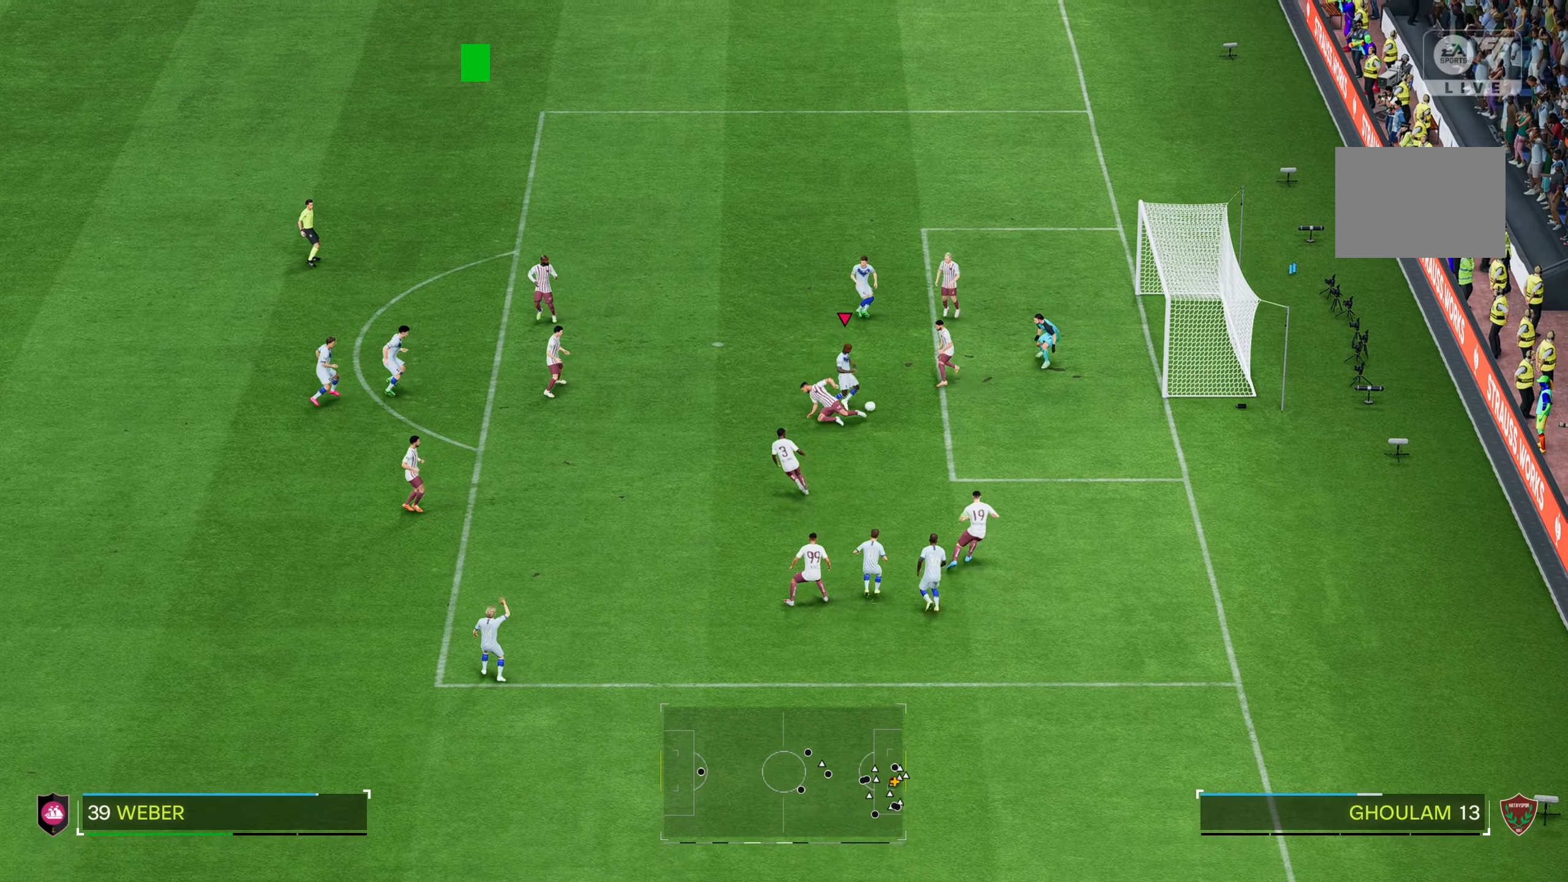
{"buttons": [], "left_stick": "right", "right_stick": "center", "events": []}
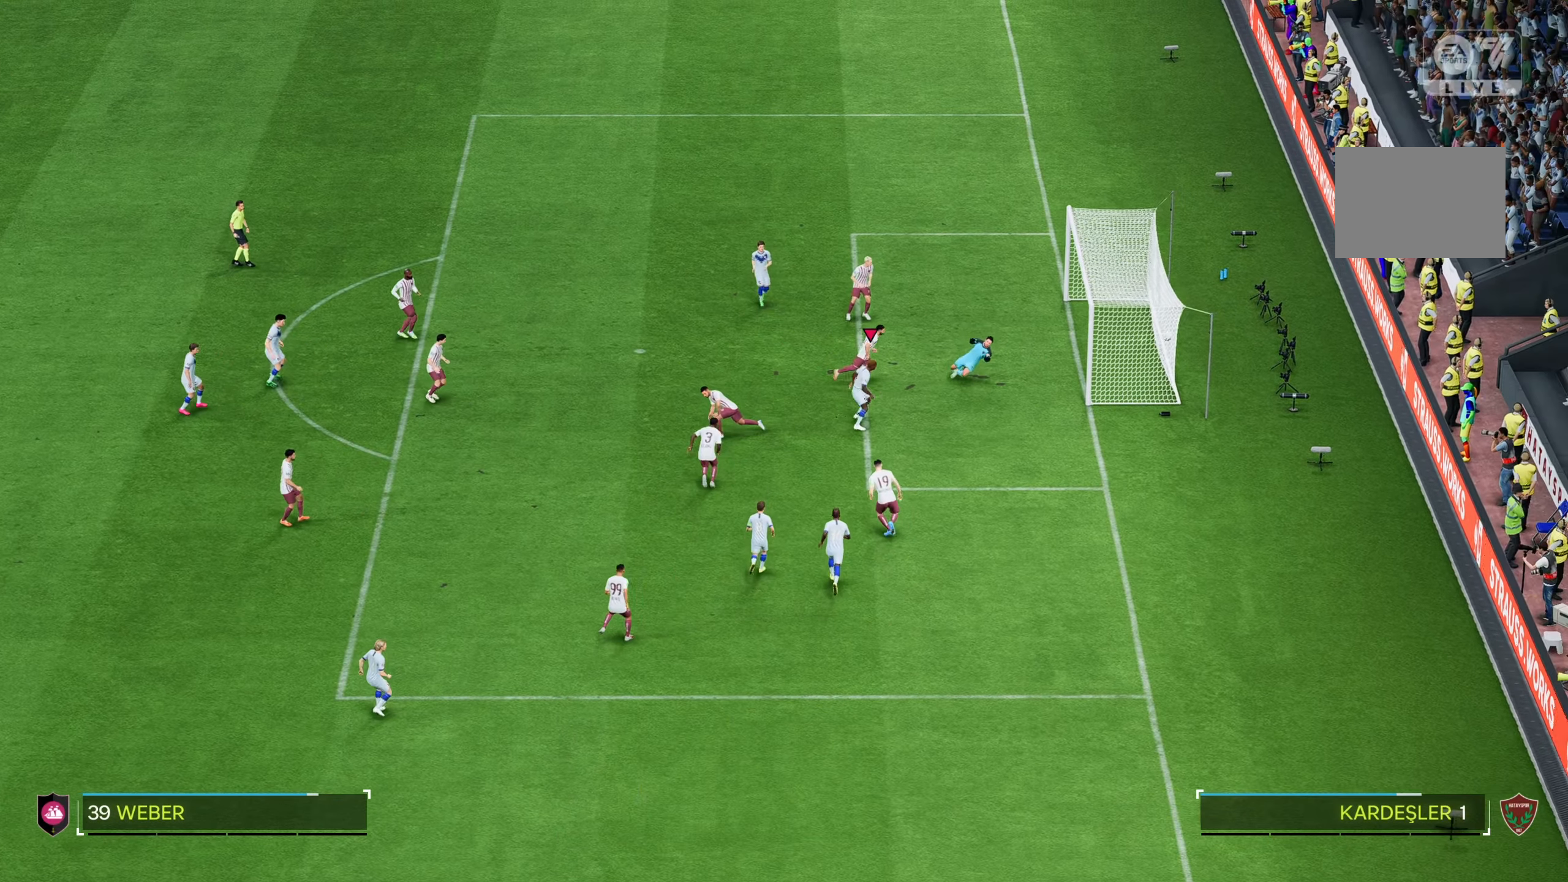
{"buttons": [], "left_stick": "center", "right_stick": "center", "events": [[383, "left_stick", "center"]]}